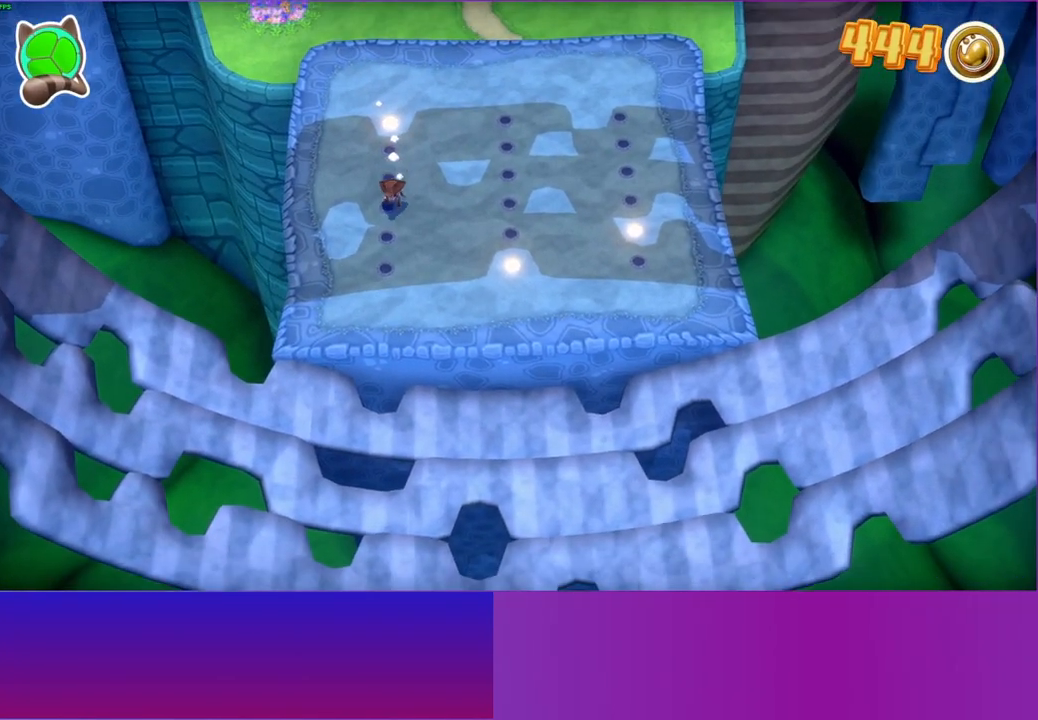
Gameplay with a controller (Xbox layout); each line is a JSON object with the inputs held at the frame after it. "events" lists button and stick changes between this image and that frame as [ms after this image, input, new state], when the widget could be followed in between. Not read: L3 R3.
{"buttons": [], "left_stick": "down", "right_stick": "center", "events": []}
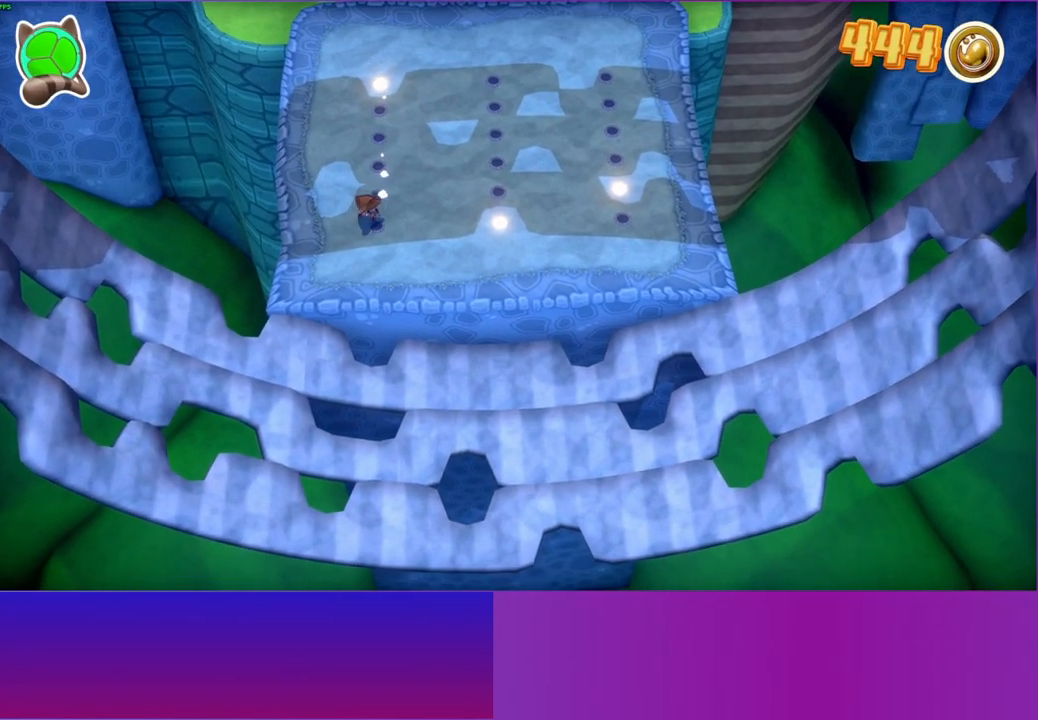
{"buttons": [], "left_stick": "down", "right_stick": "center", "events": []}
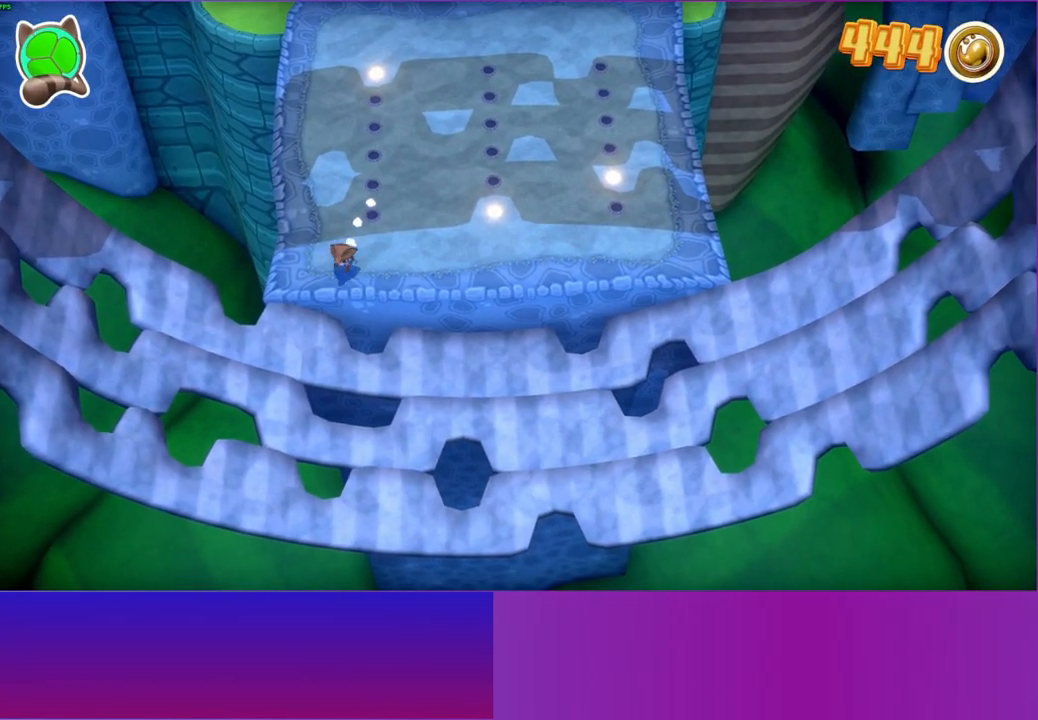
{"buttons": [], "left_stick": "down-left", "right_stick": "center", "events": [[33, "left_stick", "down-left"]]}
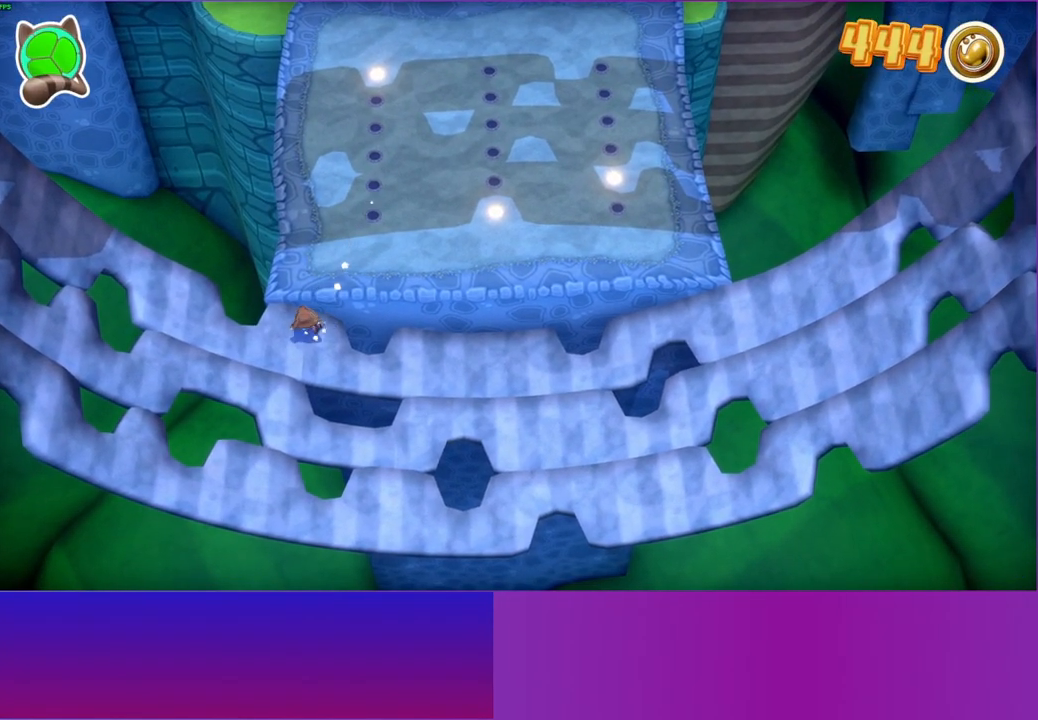
{"buttons": [], "left_stick": "left", "right_stick": "center", "events": [[350, "left_stick", "left"]]}
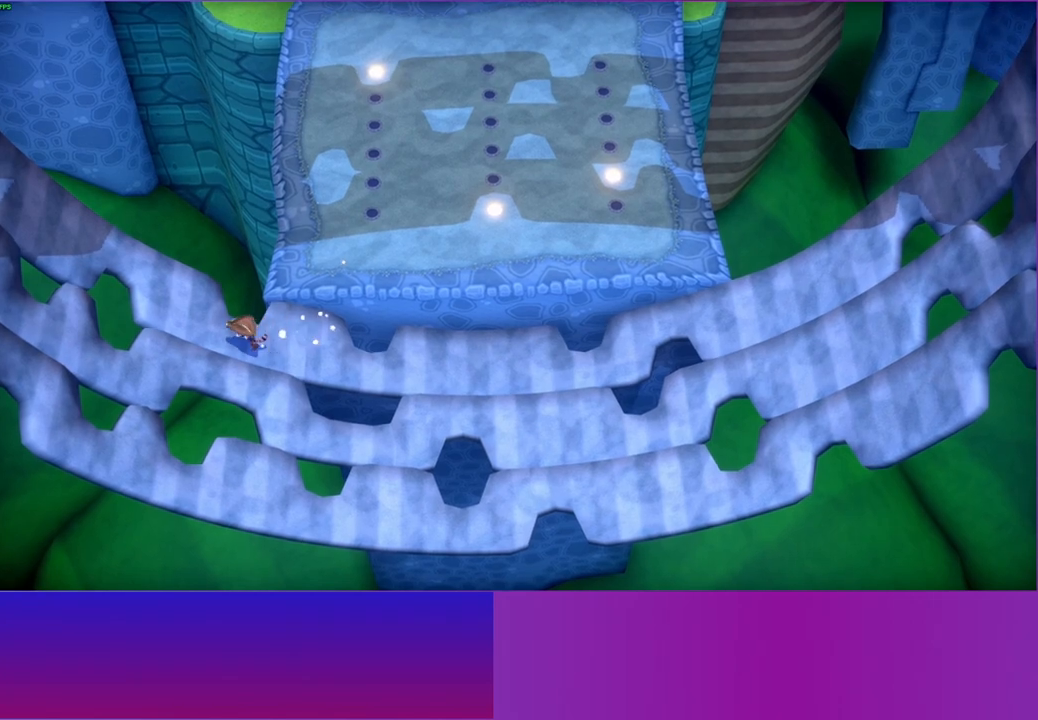
{"buttons": [], "left_stick": "up-left", "right_stick": "center", "events": [[400, "left_stick", "up-left"]]}
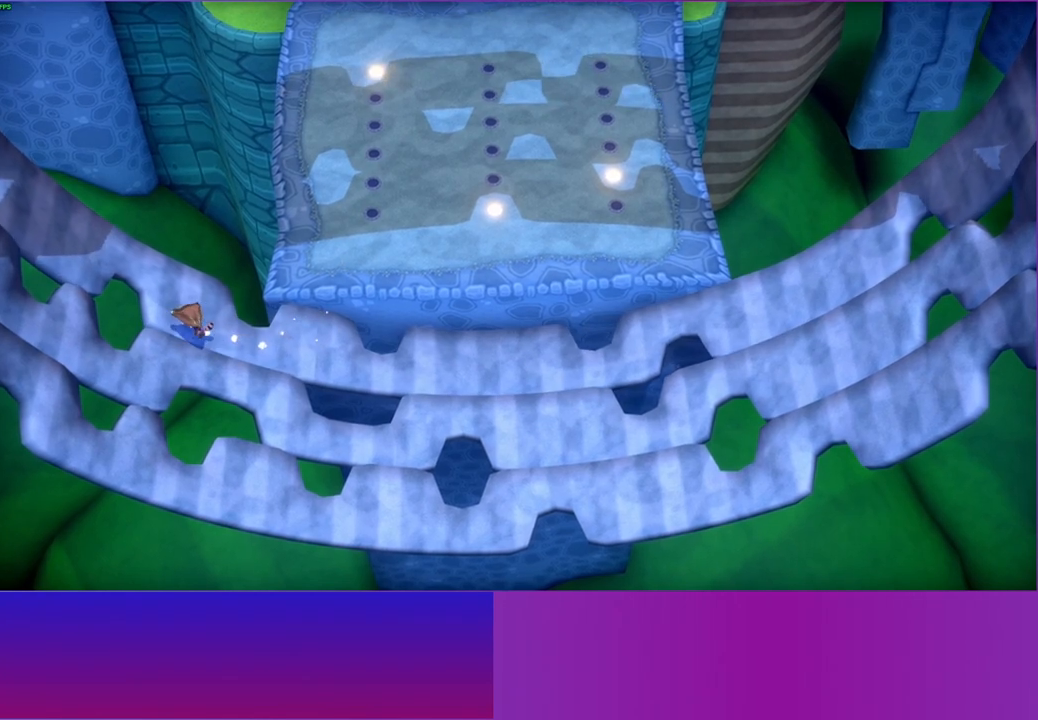
{"buttons": [], "left_stick": "center", "right_stick": "center", "events": [[200, "left_stick", "center"]]}
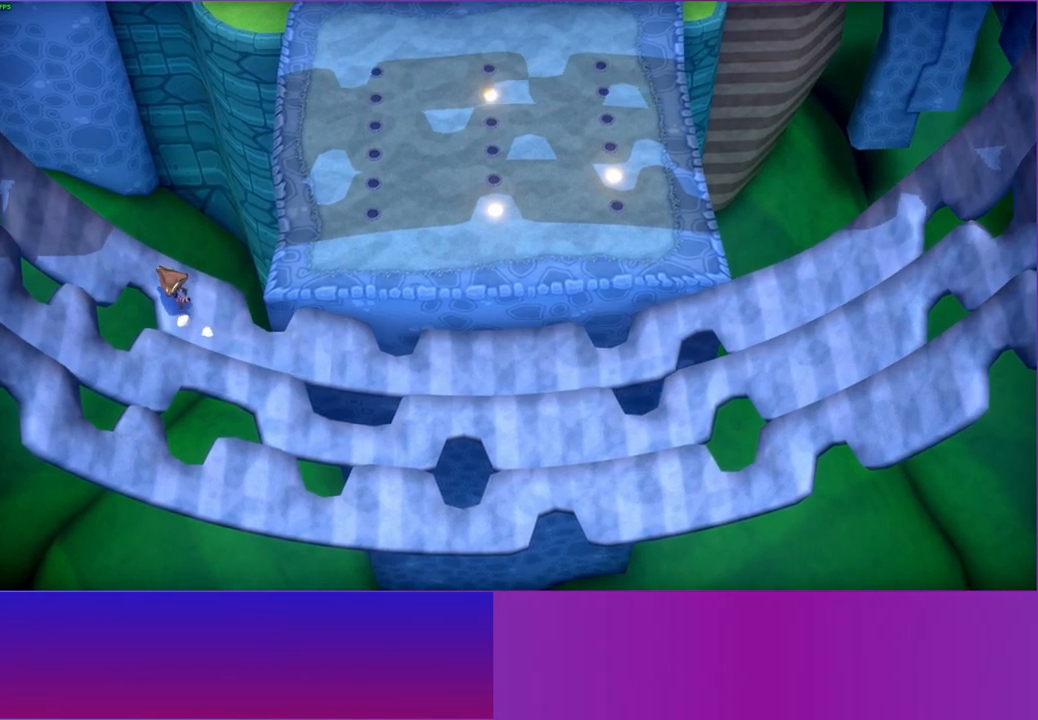
{"buttons": [], "left_stick": "center", "right_stick": "center", "events": []}
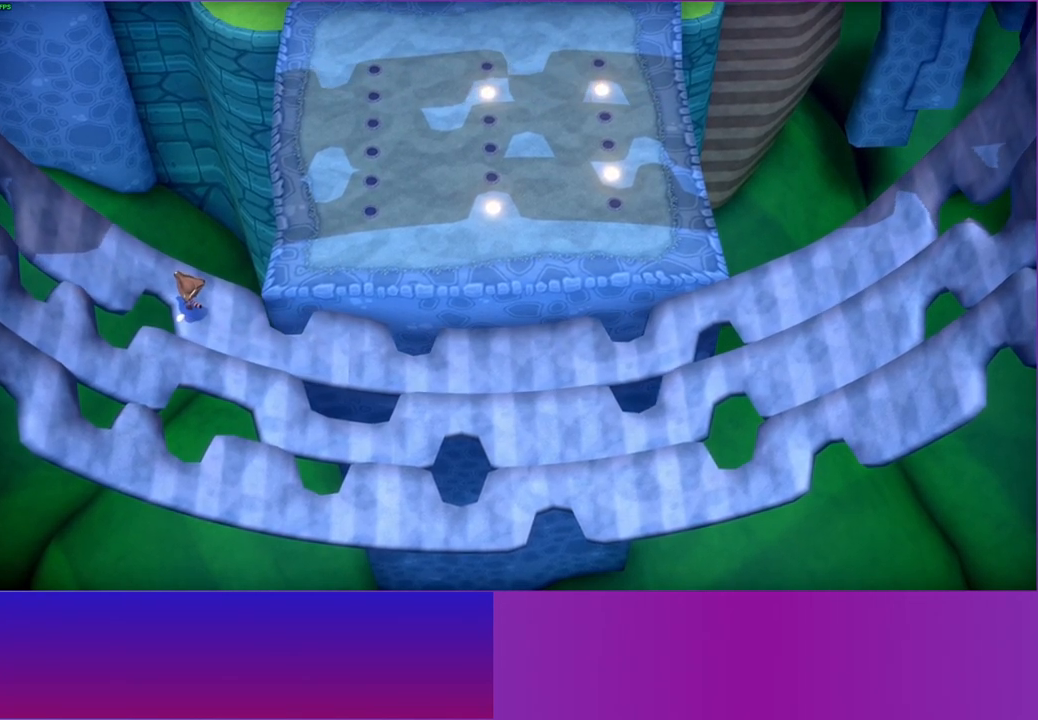
{"buttons": [], "left_stick": "center", "right_stick": "center", "events": [[50, "left_stick", "left"], [200, "left_stick", "center"]]}
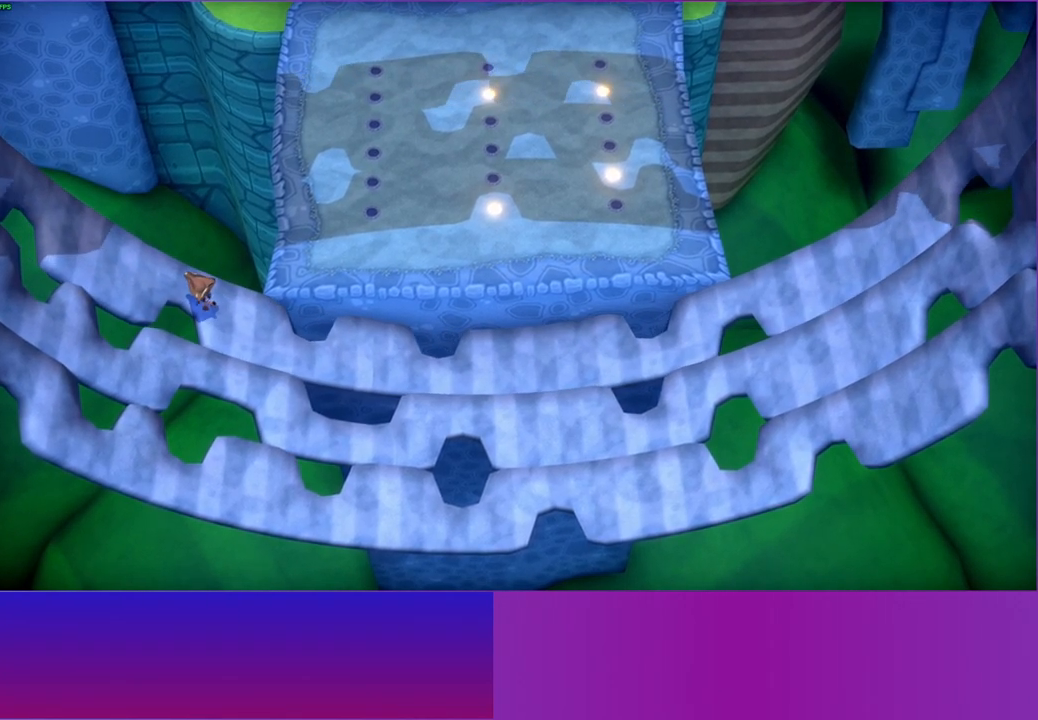
{"buttons": [], "left_stick": "center", "right_stick": "center", "events": [[250, "left_stick", "left"], [450, "left_stick", "center"]]}
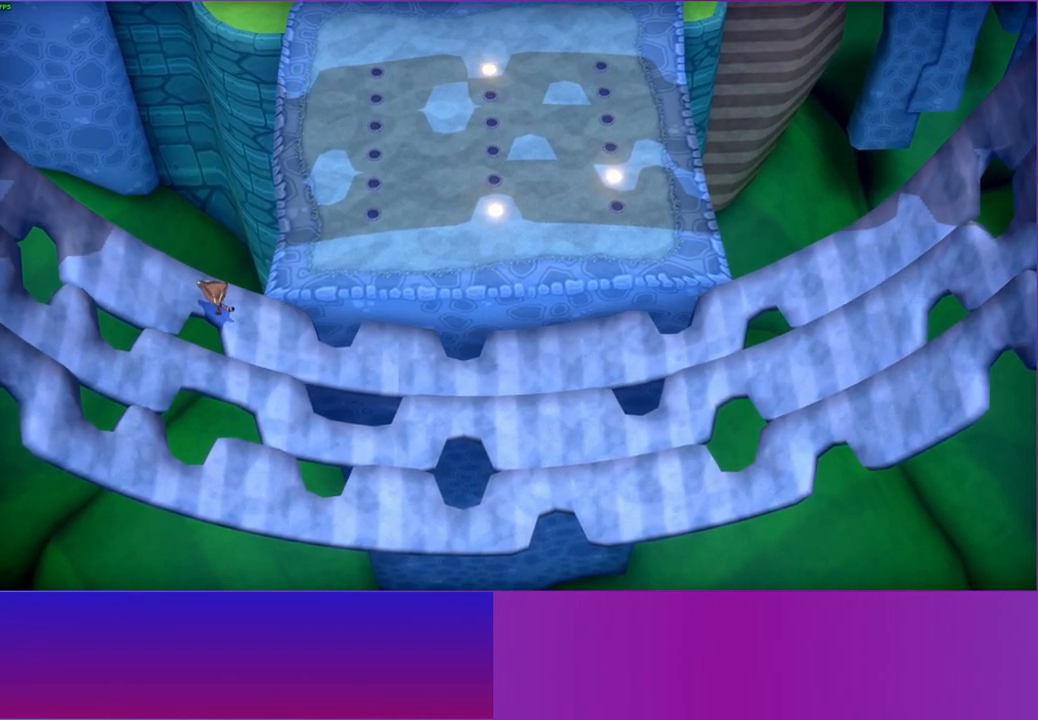
{"buttons": [], "left_stick": "right", "right_stick": "center", "events": [[467, "left_stick", "right"]]}
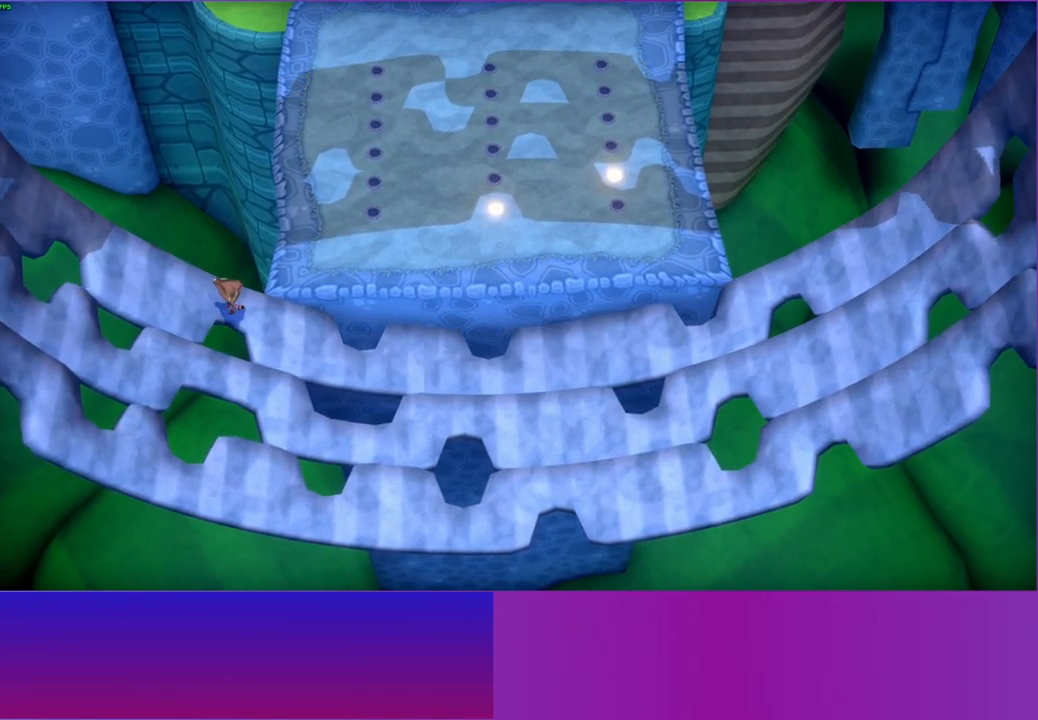
{"buttons": [], "left_stick": "right", "right_stick": "center", "events": []}
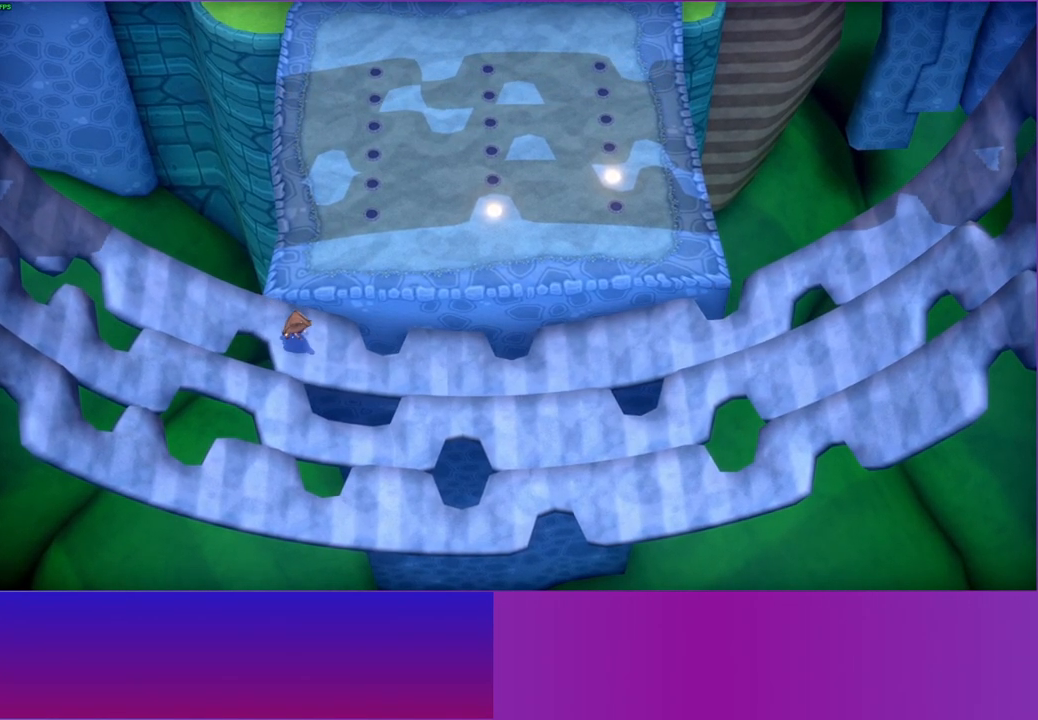
{"buttons": [], "left_stick": "right", "right_stick": "center", "events": []}
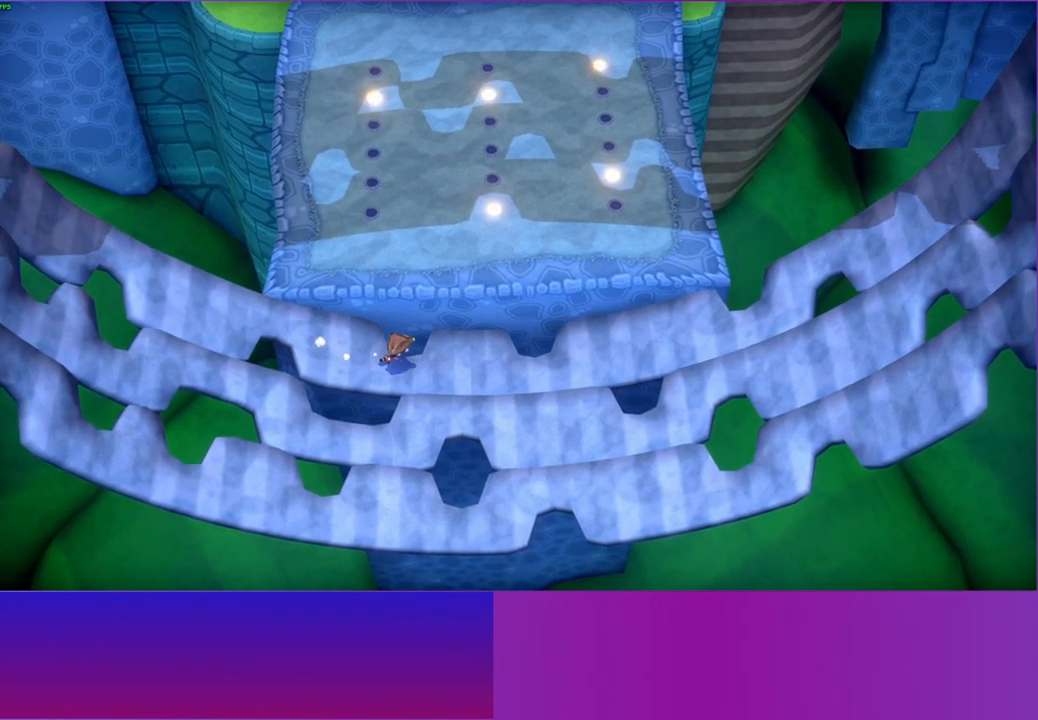
{"buttons": [], "left_stick": "right", "right_stick": "center", "events": []}
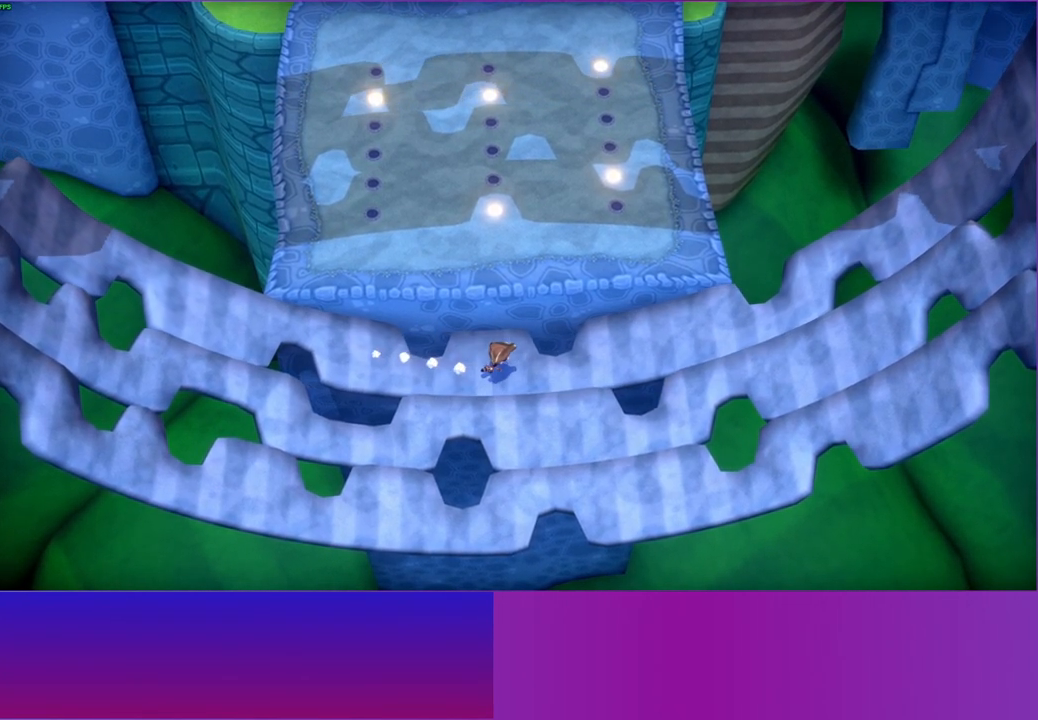
{"buttons": [], "left_stick": "center", "right_stick": "center", "events": [[250, "left_stick", "center"]]}
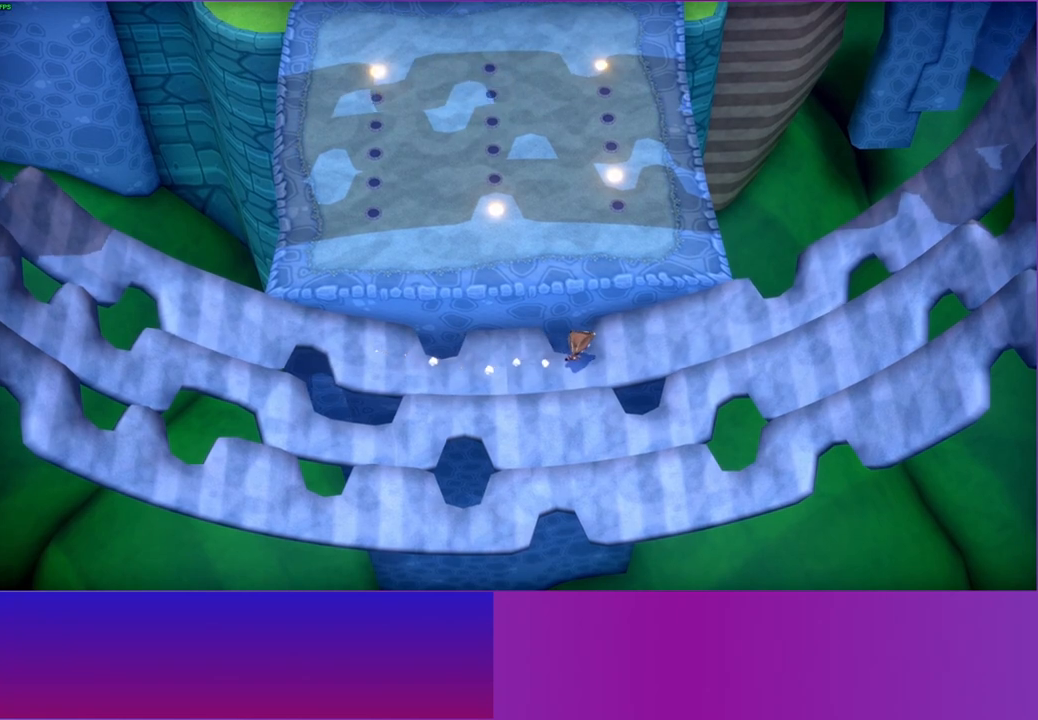
{"buttons": [], "left_stick": "up-right", "right_stick": "center", "events": [[17, "left_stick", "down-right"], [367, "left_stick", "up-right"]]}
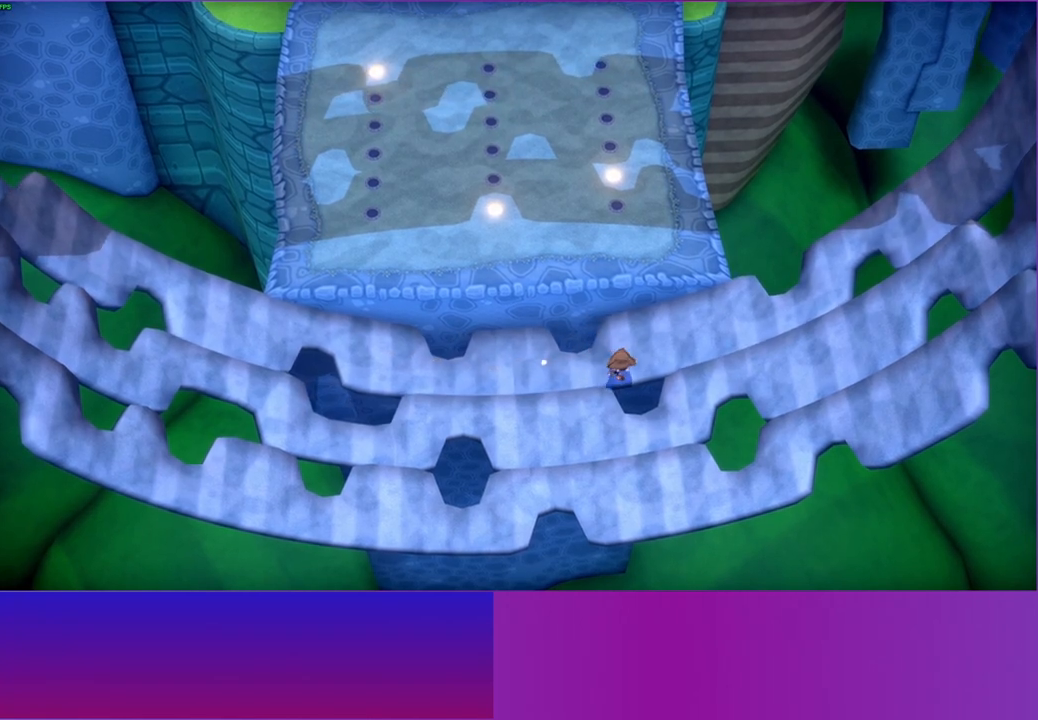
{"buttons": [], "left_stick": "down-right", "right_stick": "center", "events": [[333, "left_stick", "down-right"]]}
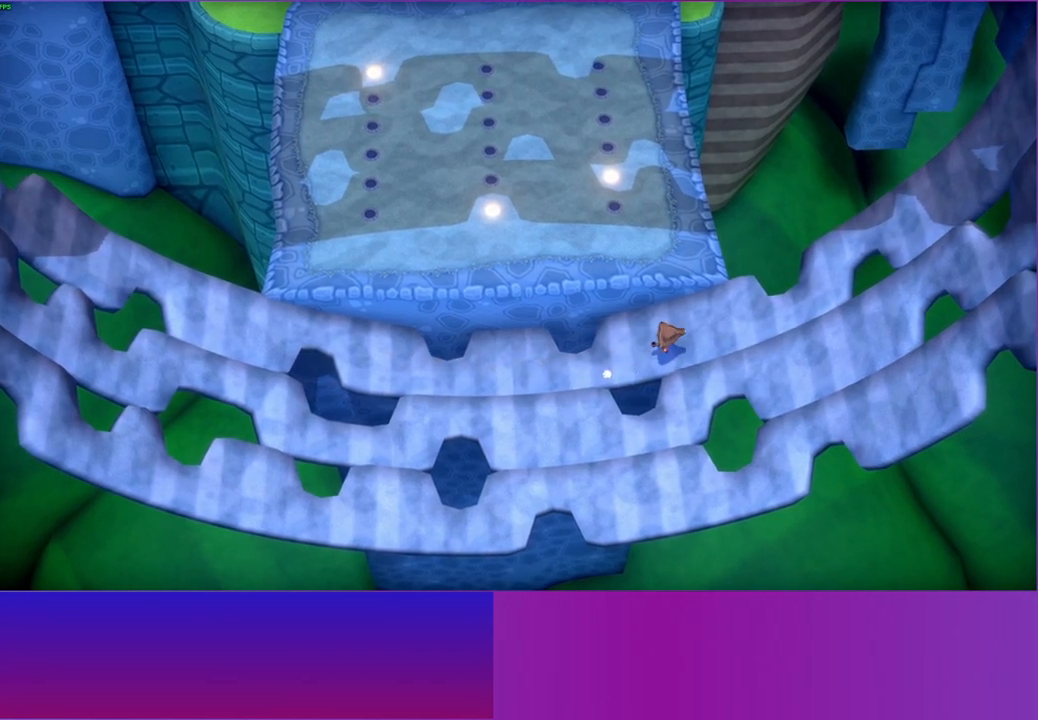
{"buttons": [], "left_stick": "down-right", "right_stick": "center", "events": [[167, "left_stick", "right"], [417, "left_stick", "down-right"]]}
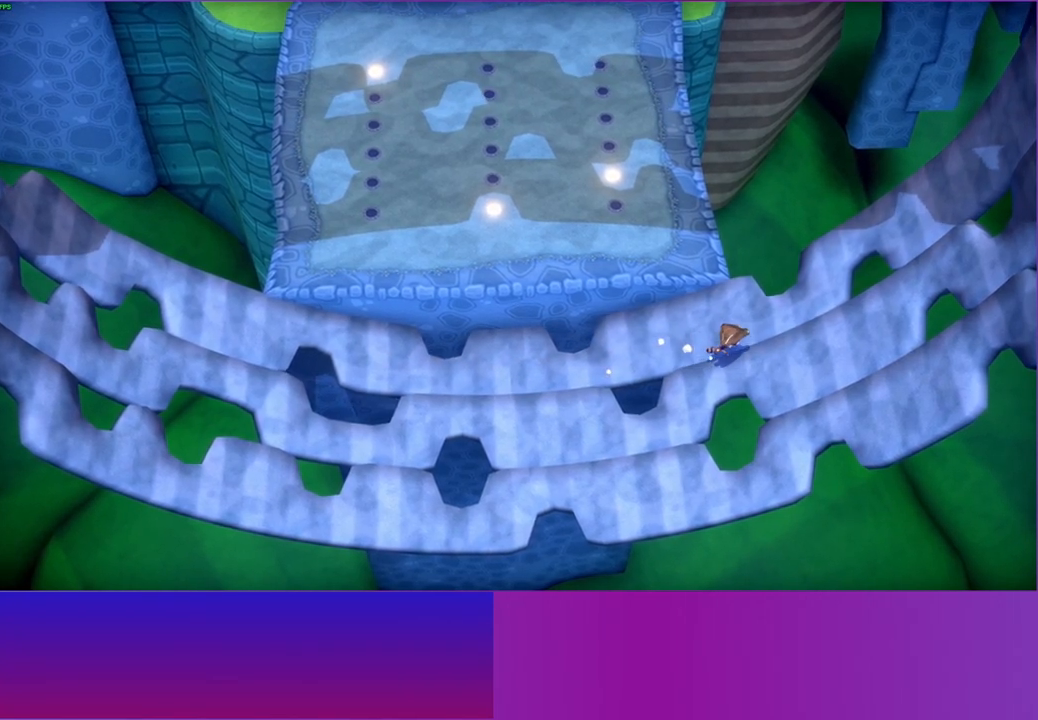
{"buttons": [], "left_stick": "center", "right_stick": "center", "events": [[17, "left_stick", "center"], [183, "left_stick", "down-right"], [283, "left_stick", "right"], [450, "left_stick", "center"]]}
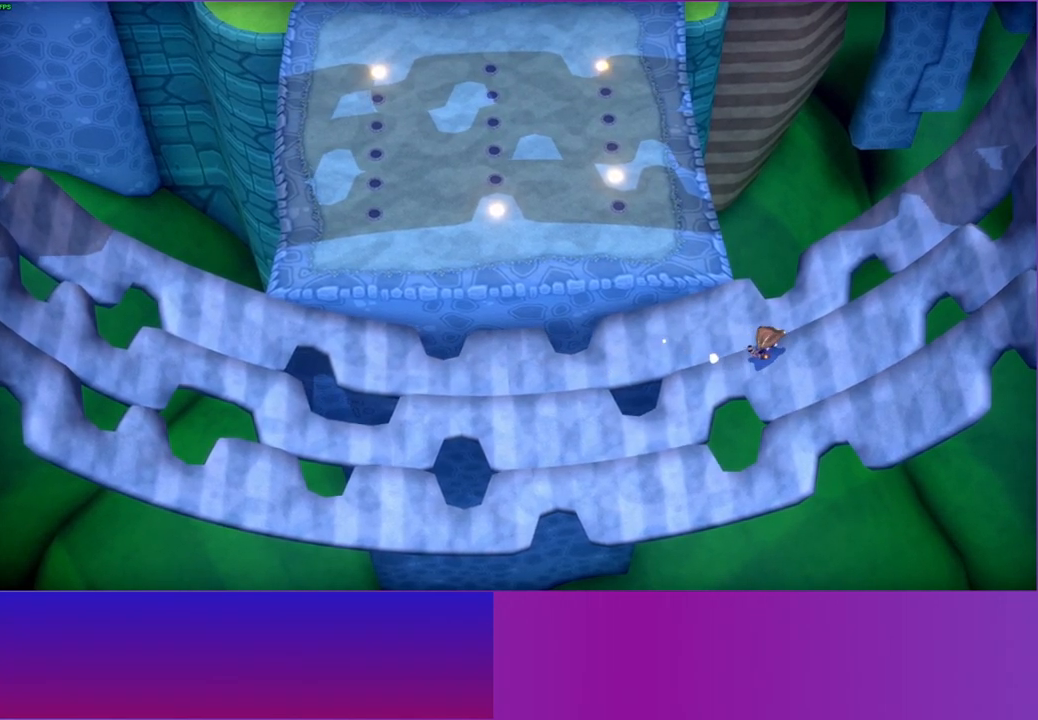
{"buttons": [], "left_stick": "center", "right_stick": "center", "events": [[250, "left_stick", "right"], [433, "left_stick", "center"]]}
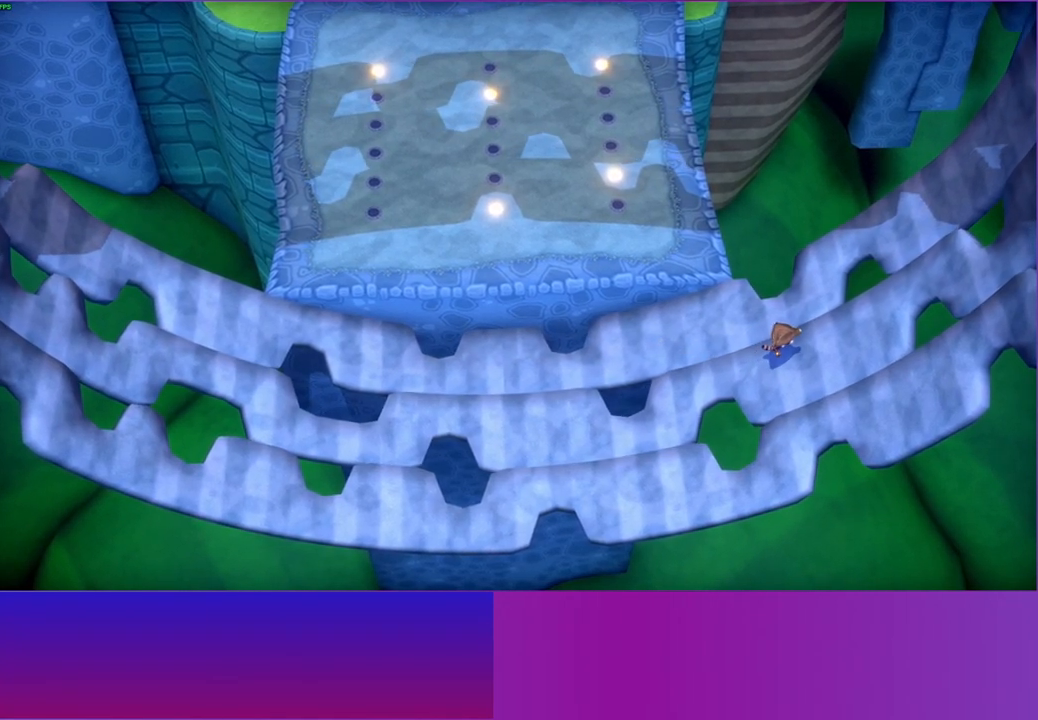
{"buttons": [], "left_stick": "center", "right_stick": "center", "events": [[183, "left_stick", "right"], [350, "left_stick", "center"]]}
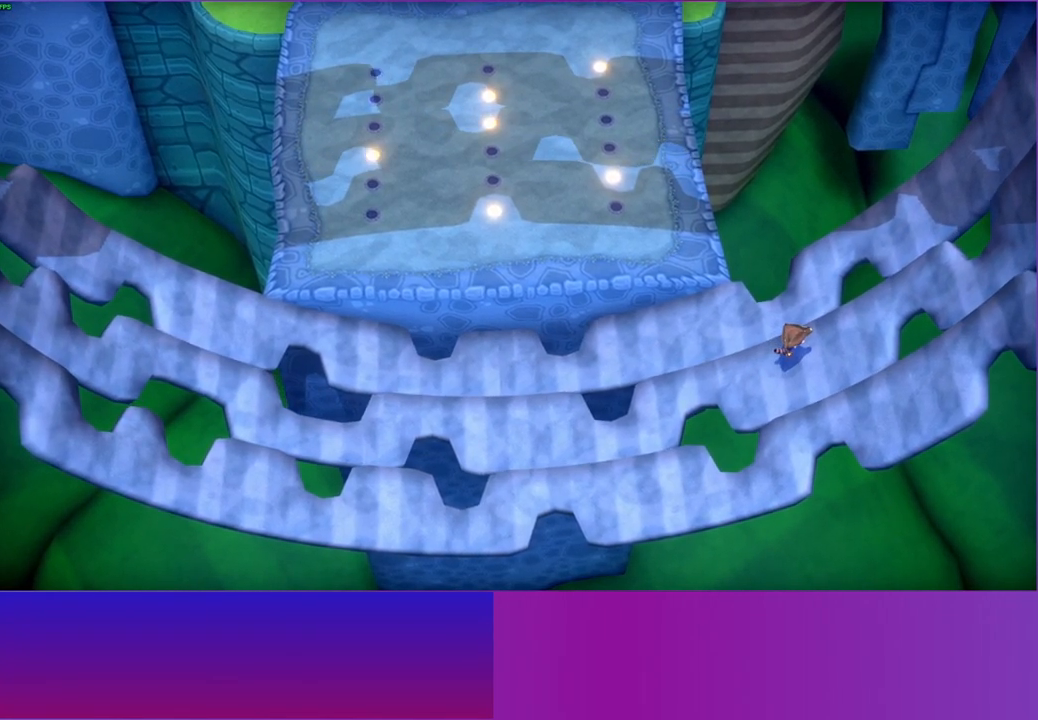
{"buttons": [], "left_stick": "down-right", "right_stick": "center", "events": [[433, "left_stick", "down-right"]]}
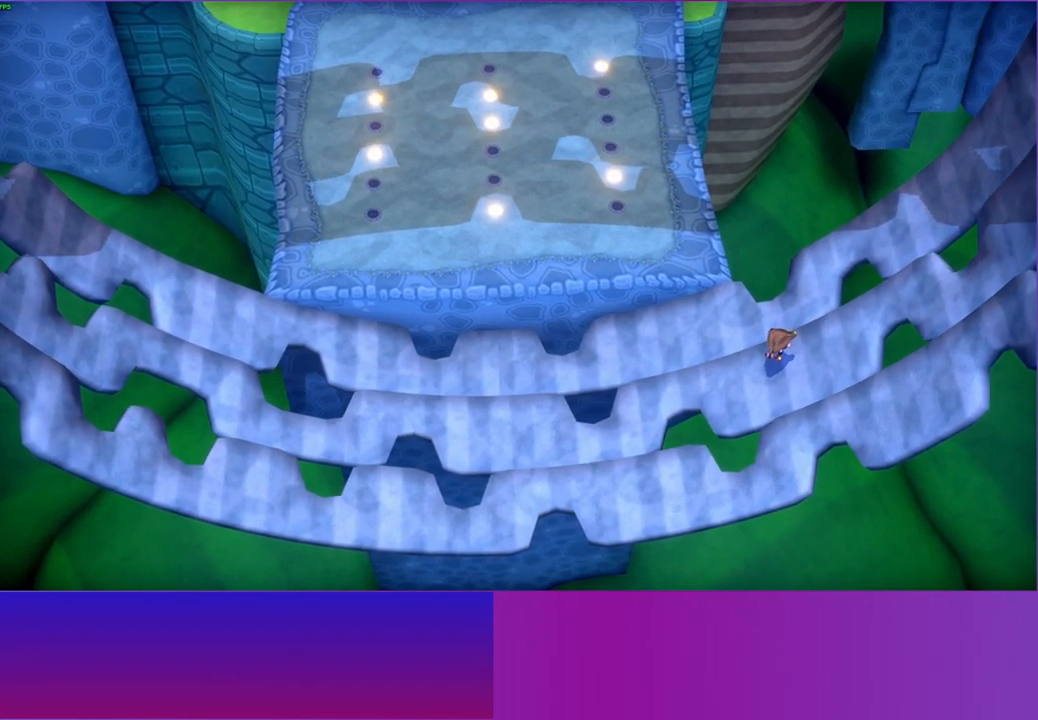
{"buttons": [], "left_stick": "center", "right_stick": "center", "events": [[117, "left_stick", "center"]]}
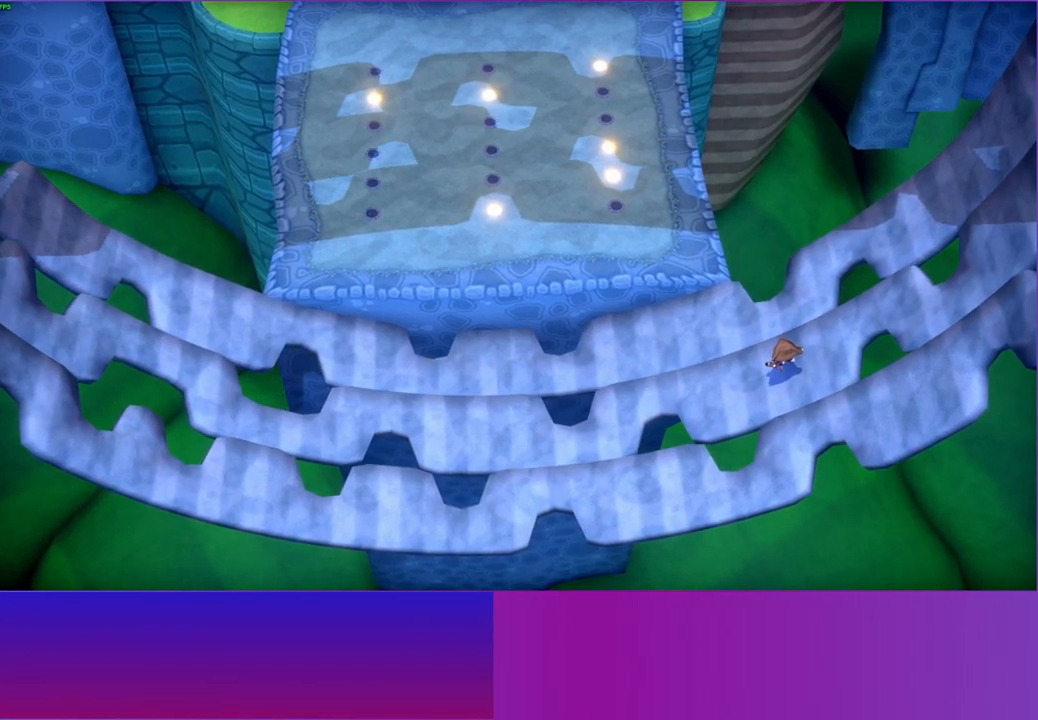
{"buttons": [], "left_stick": "center", "right_stick": "center", "events": []}
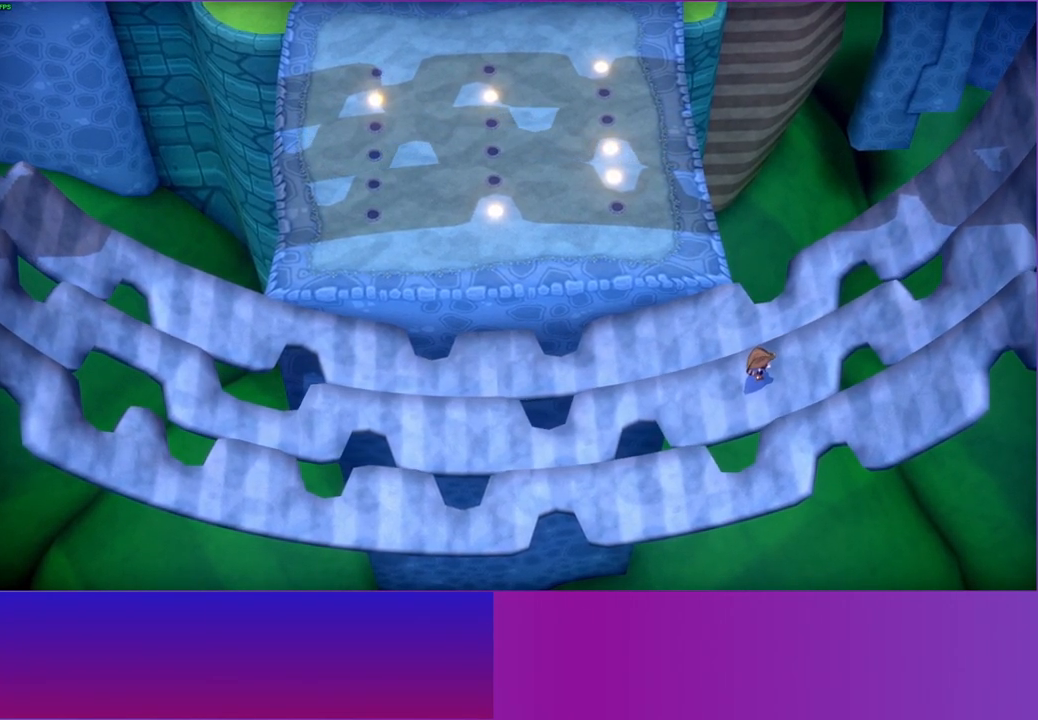
{"buttons": [], "left_stick": "down-left", "right_stick": "center", "events": [[300, "left_stick", "down-left"]]}
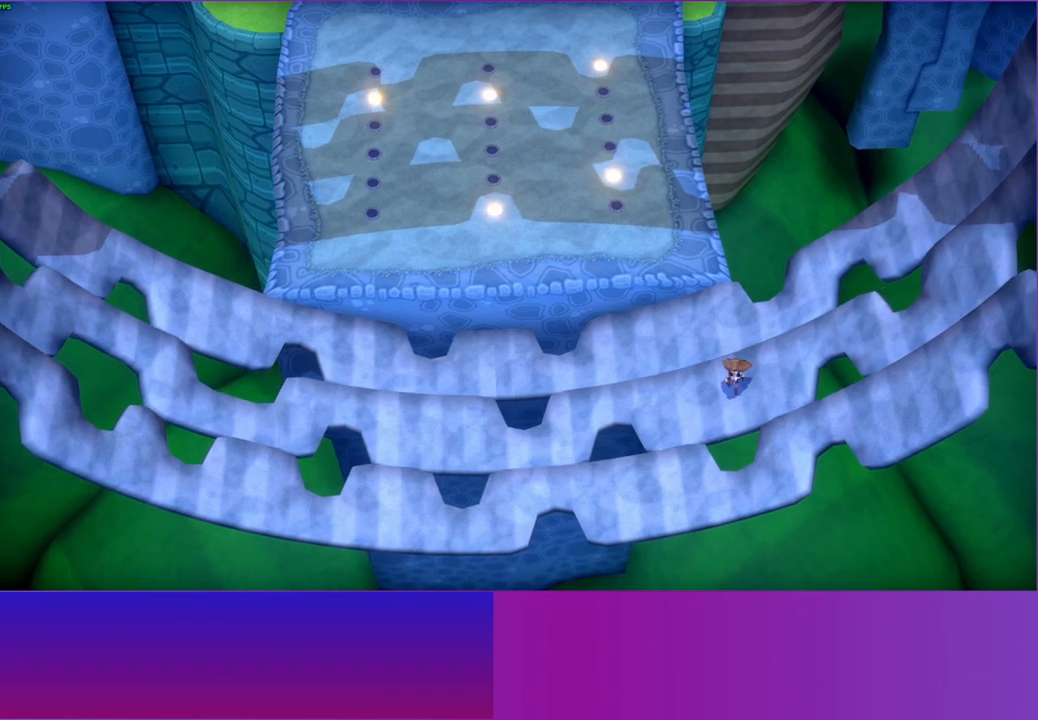
{"buttons": [], "left_stick": "up-left", "right_stick": "center", "events": [[167, "A", "down"], [367, "A", "up"], [483, "left_stick", "up-left"]]}
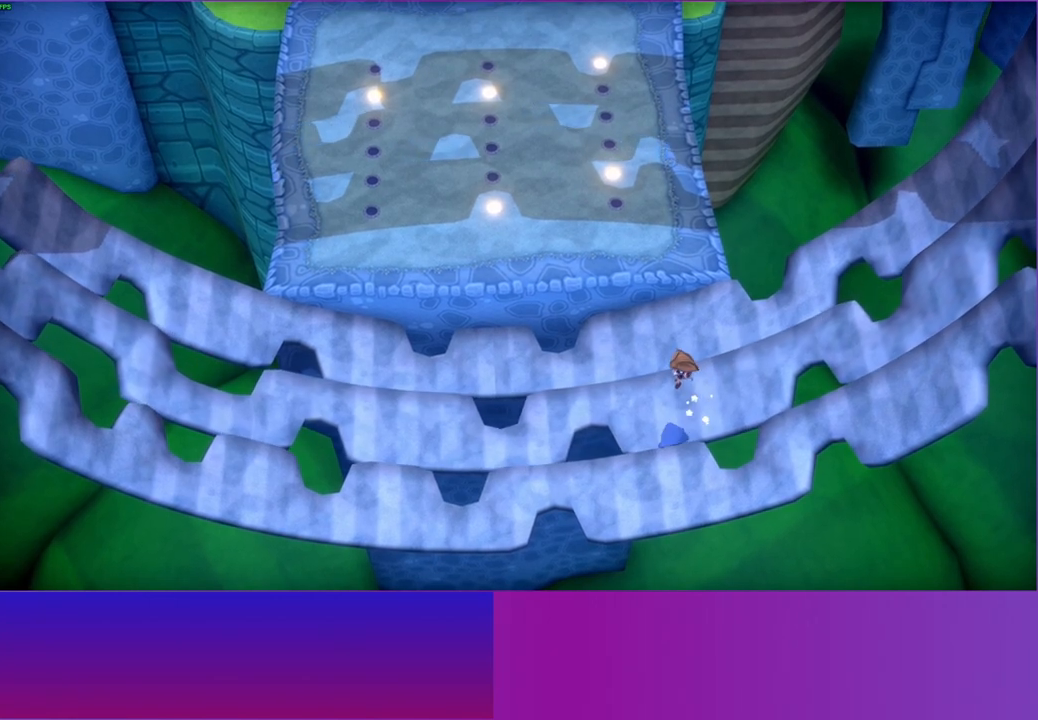
{"buttons": [], "left_stick": "left", "right_stick": "center", "events": [[33, "left_stick", "up"], [133, "left_stick", "center"], [300, "left_stick", "left"]]}
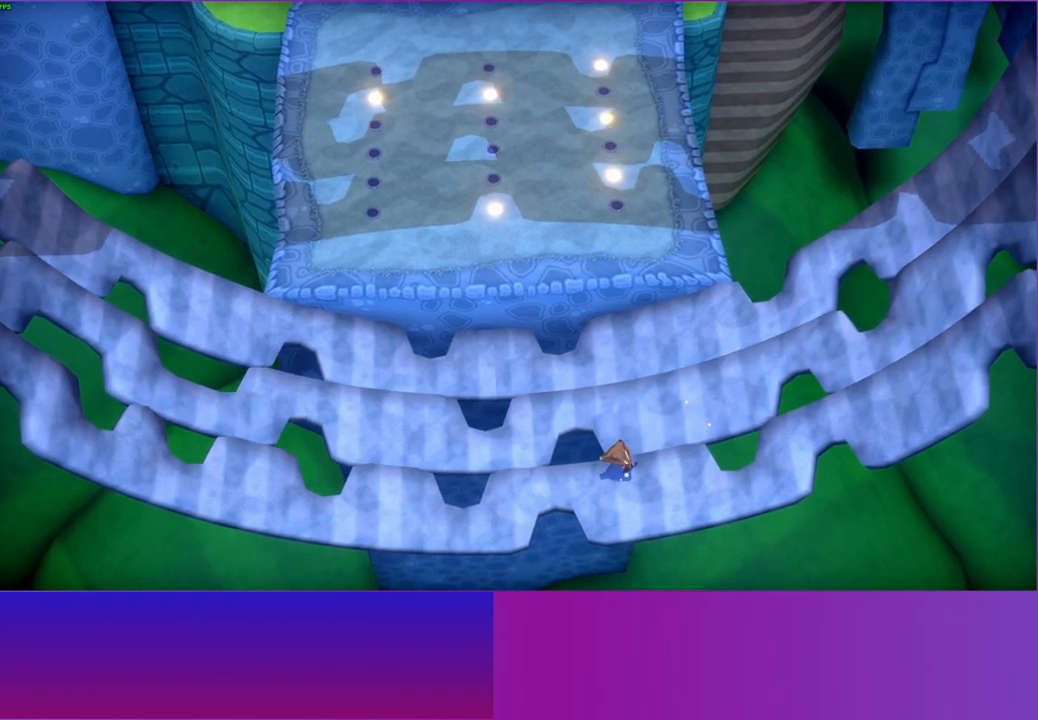
{"buttons": [], "left_stick": "left", "right_stick": "center", "events": []}
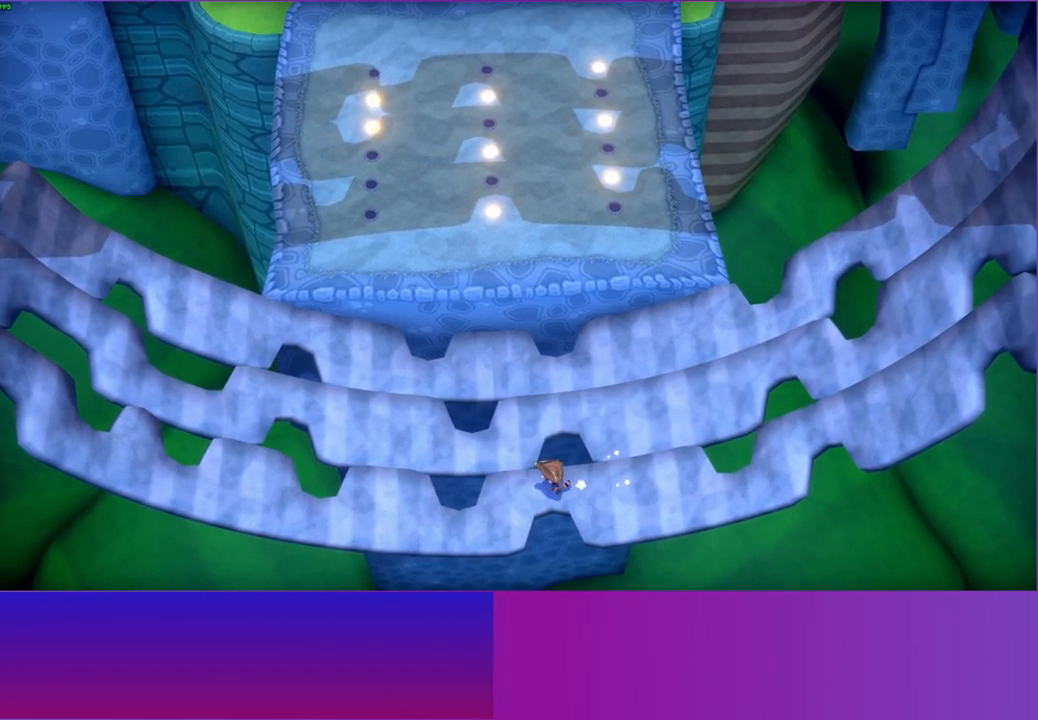
{"buttons": [], "left_stick": "down-left", "right_stick": "center", "events": [[133, "left_stick", "down-left"]]}
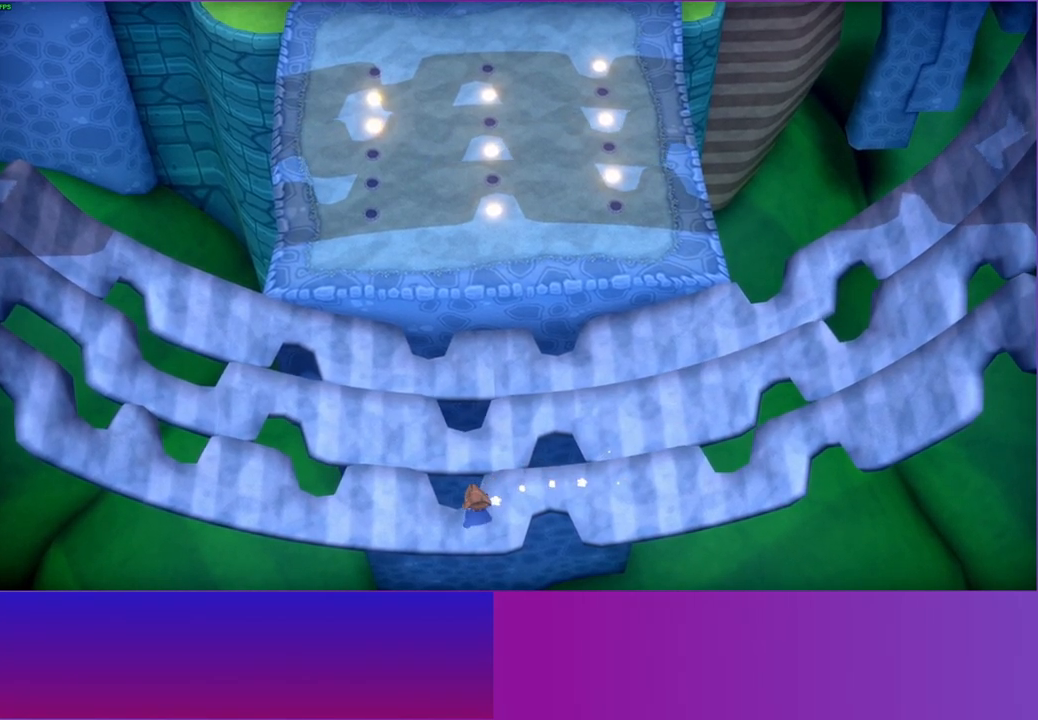
{"buttons": [], "left_stick": "down-left", "right_stick": "center", "events": []}